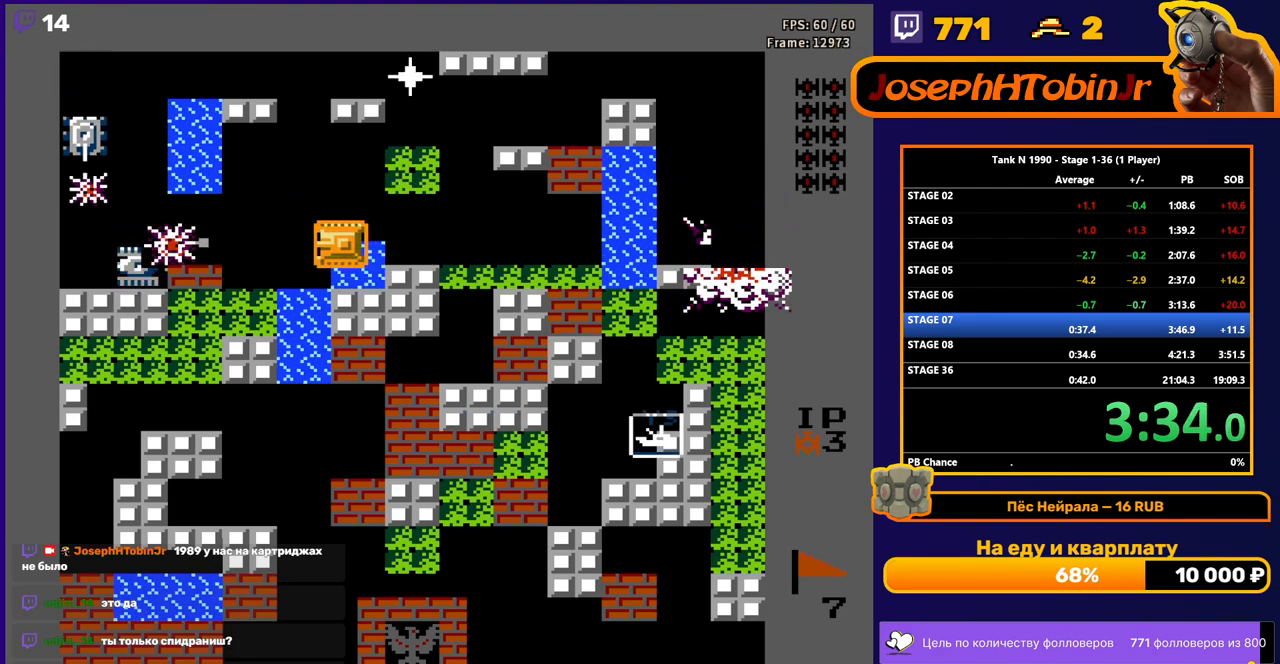
Gameplay with a controller (Nintendo layout); each line is a JSON object with the inputs held at the frame after it. "events" lists button and stick changes between this image and that frame as [ms after this image, input, new state], when the widget could be followed in between. Not read: L3 R3.
{"buttons": ["B", "DPAD_LEFT"], "events": [[100, "DPAD_LEFT", "up"], [100, "DPAD_UP", "down"], [117, "B", "up"], [250, "DPAD_LEFT", "down"], [250, "DPAD_UP", "up"], [367, "B", "down"]]}
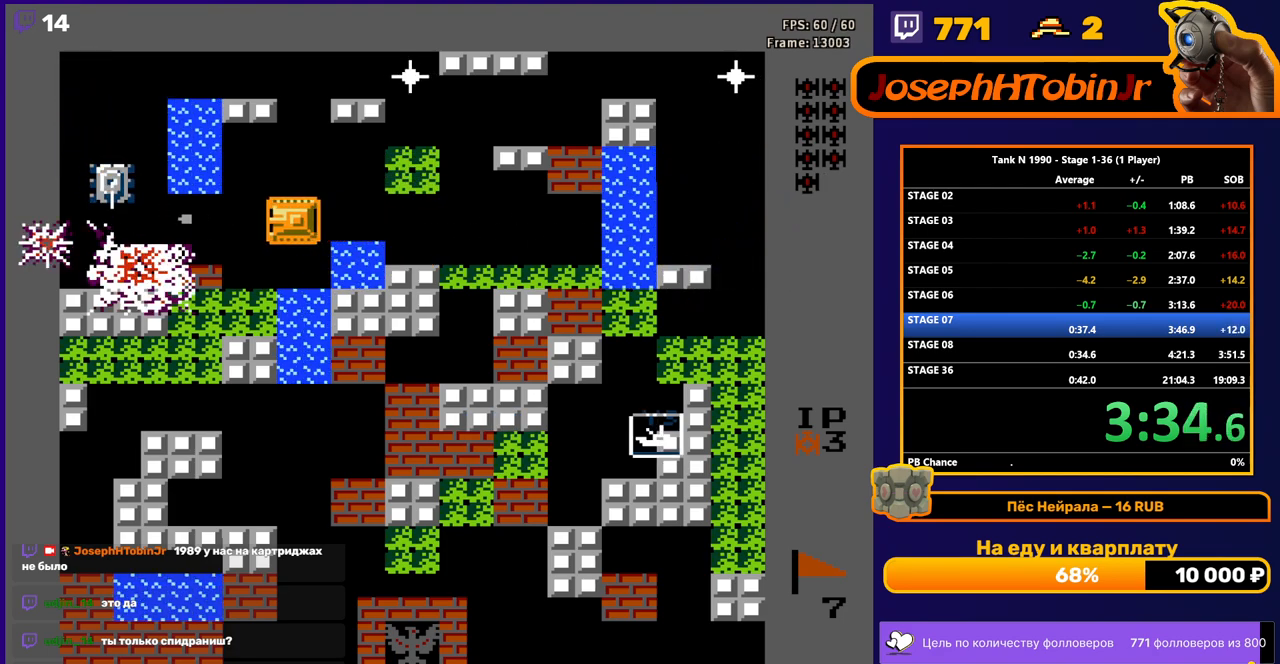
{"buttons": ["DPAD_UP"], "events": [[83, "B", "up"], [100, "DPAD_LEFT", "up"], [133, "DPAD_DOWN", "down"], [250, "DPAD_DOWN", "up"], [250, "DPAD_LEFT", "down"], [300, "B", "down"], [400, "DPAD_LEFT", "up"], [483, "B", "up"], [483, "DPAD_UP", "down"]]}
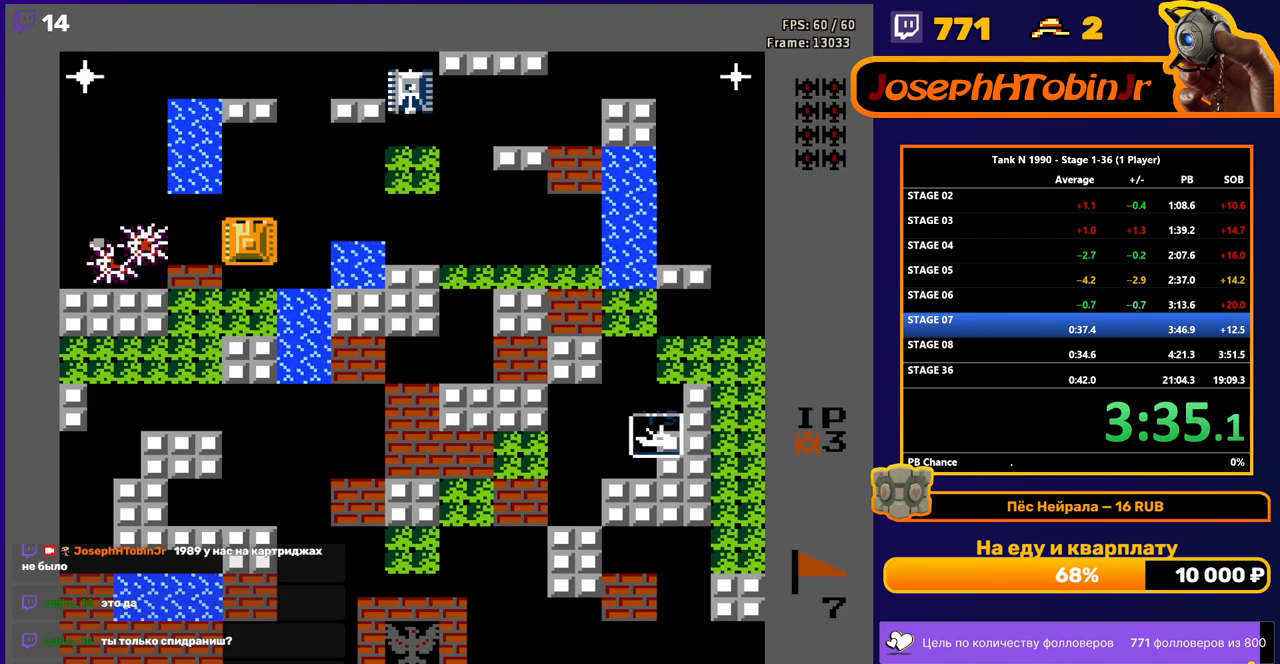
{"buttons": ["B", "DPAD_RIGHT"], "events": [[400, "DPAD_RIGHT", "down"], [400, "DPAD_UP", "up"], [483, "B", "down"]]}
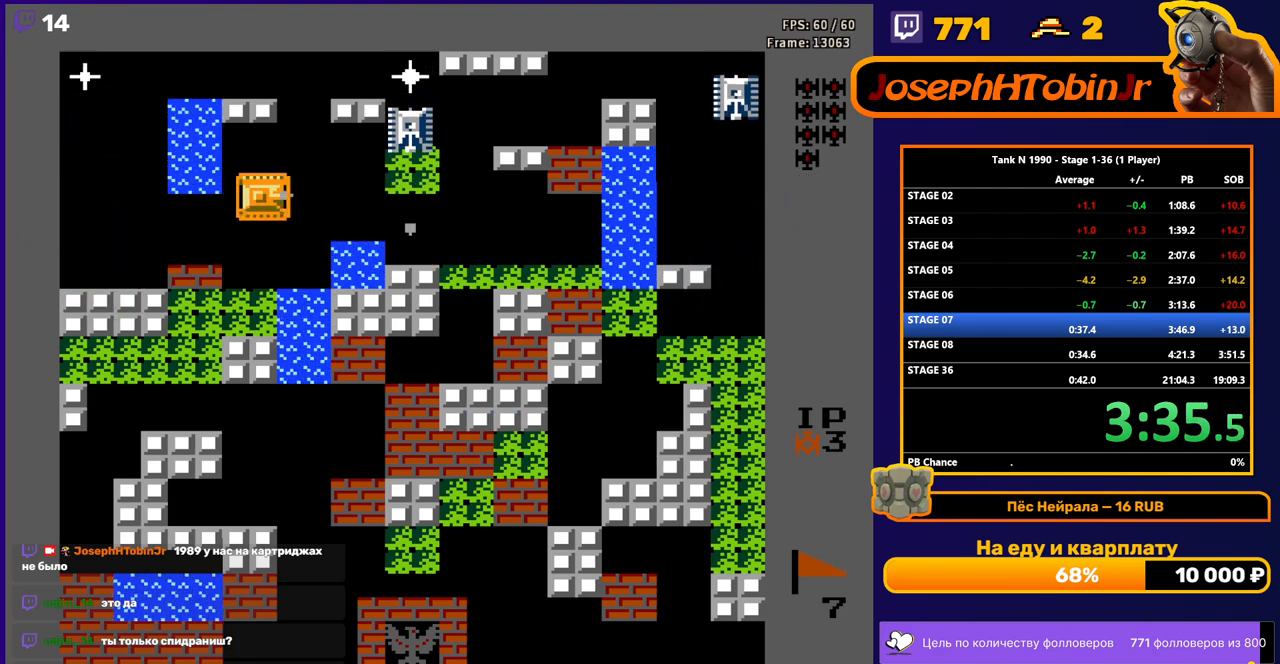
{"buttons": ["B"], "events": [[100, "DPAD_RIGHT", "up"]]}
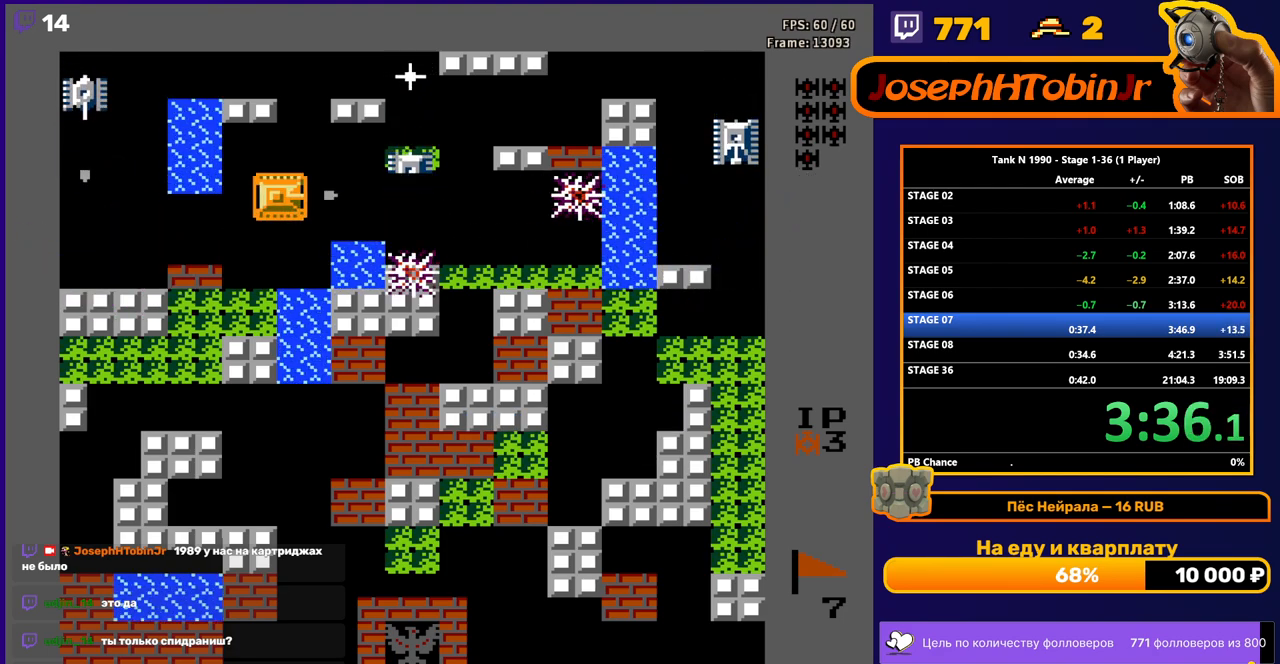
{"buttons": ["DPAD_LEFT"], "events": [[400, "B", "up"], [483, "DPAD_LEFT", "down"]]}
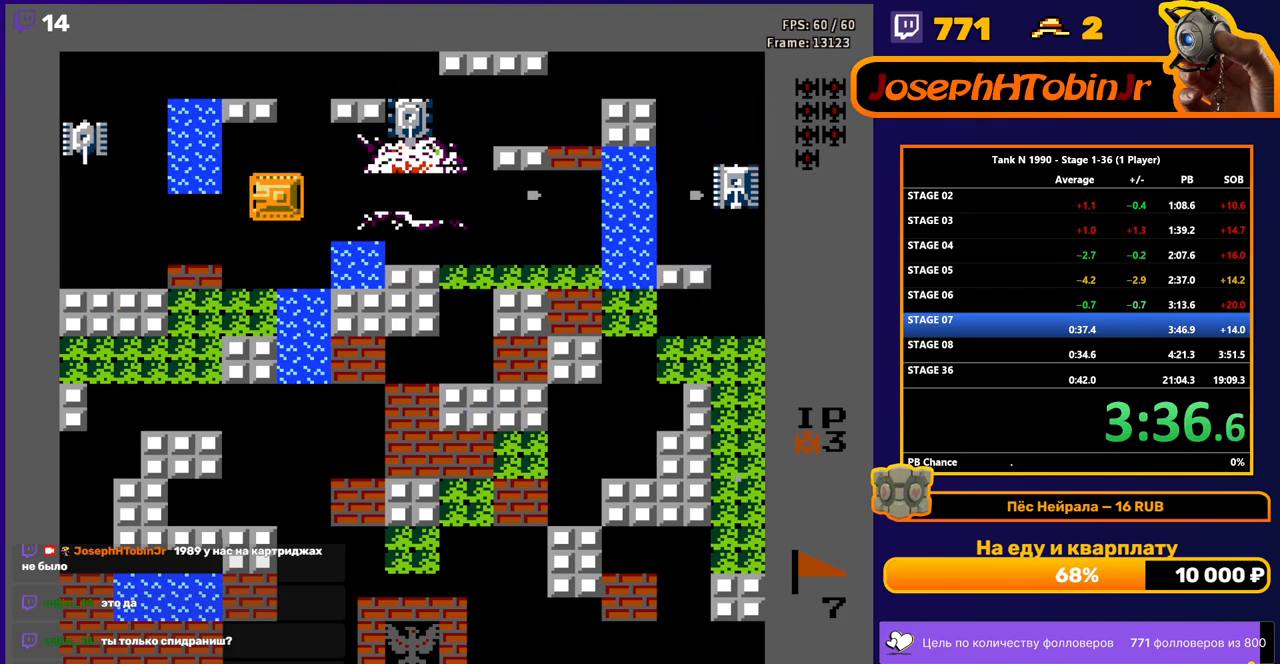
{"buttons": ["DPAD_DOWN"], "events": [[167, "DPAD_LEFT", "up"], [200, "B", "down"], [317, "DPAD_DOWN", "down"], [333, "B", "up"]]}
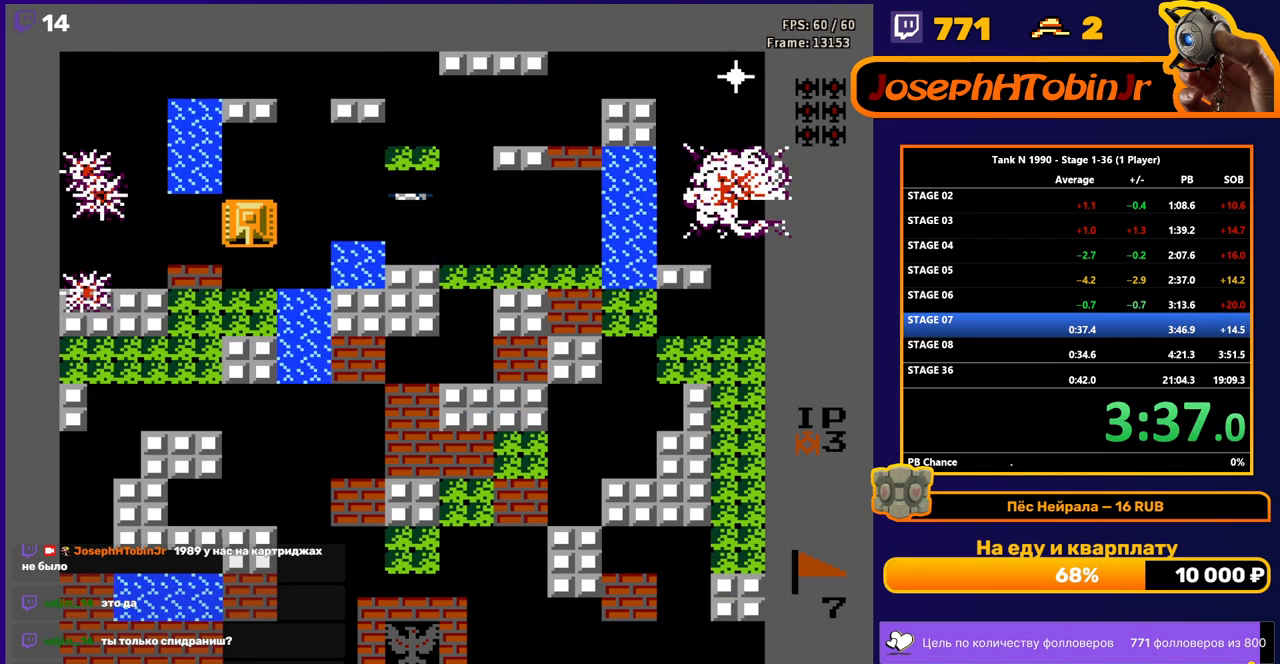
{"buttons": ["DPAD_UP"], "events": [[50, "DPAD_DOWN", "up"], [50, "DPAD_RIGHT", "down"], [100, "B", "down"], [200, "DPAD_RIGHT", "up"], [217, "B", "up"], [367, "DPAD_UP", "down"]]}
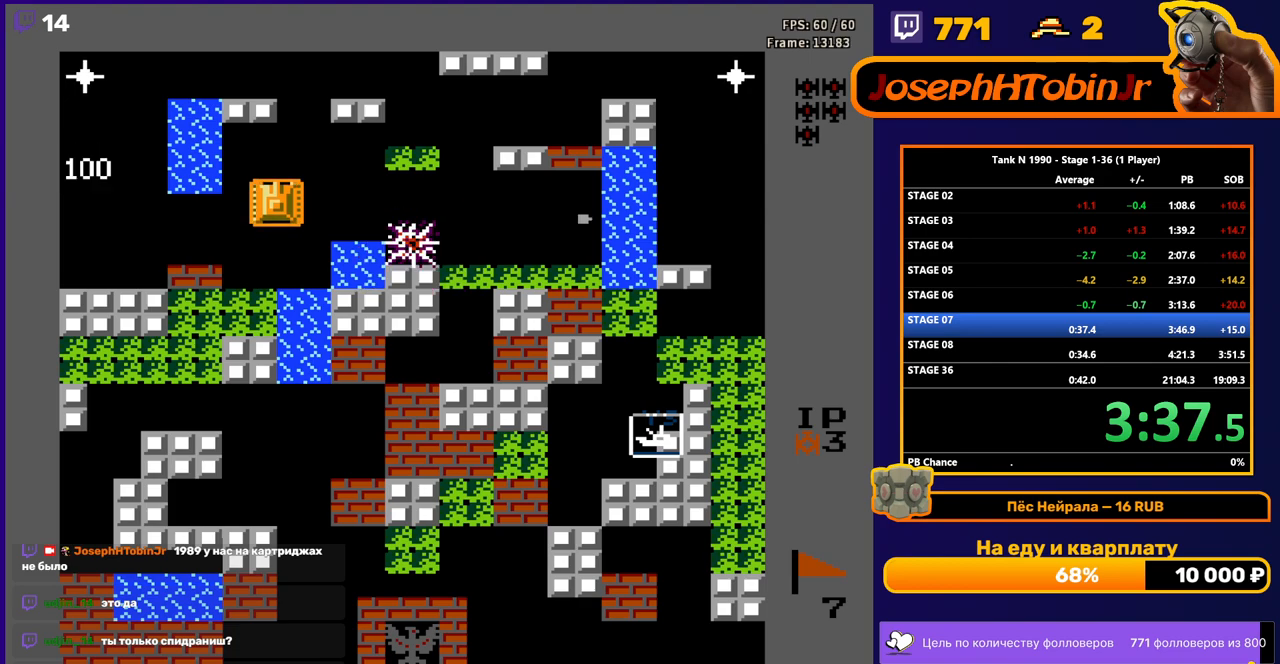
{"buttons": [], "events": [[67, "DPAD_RIGHT", "down"], [67, "DPAD_UP", "up"], [167, "DPAD_RIGHT", "up"]]}
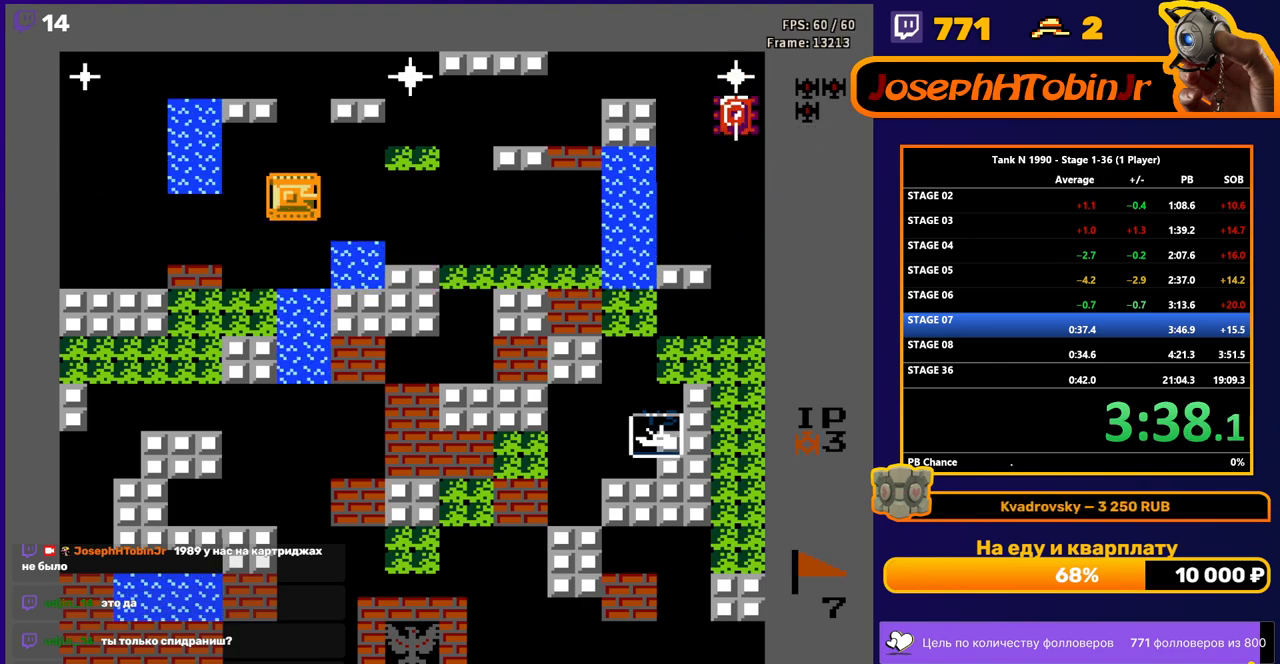
{"buttons": ["B", "DPAD_RIGHT"], "events": [[150, "A", "down"], [267, "A", "up"], [267, "DPAD_DOWN", "down"], [467, "B", "down"], [467, "DPAD_RIGHT", "down"], [483, "DPAD_DOWN", "up"]]}
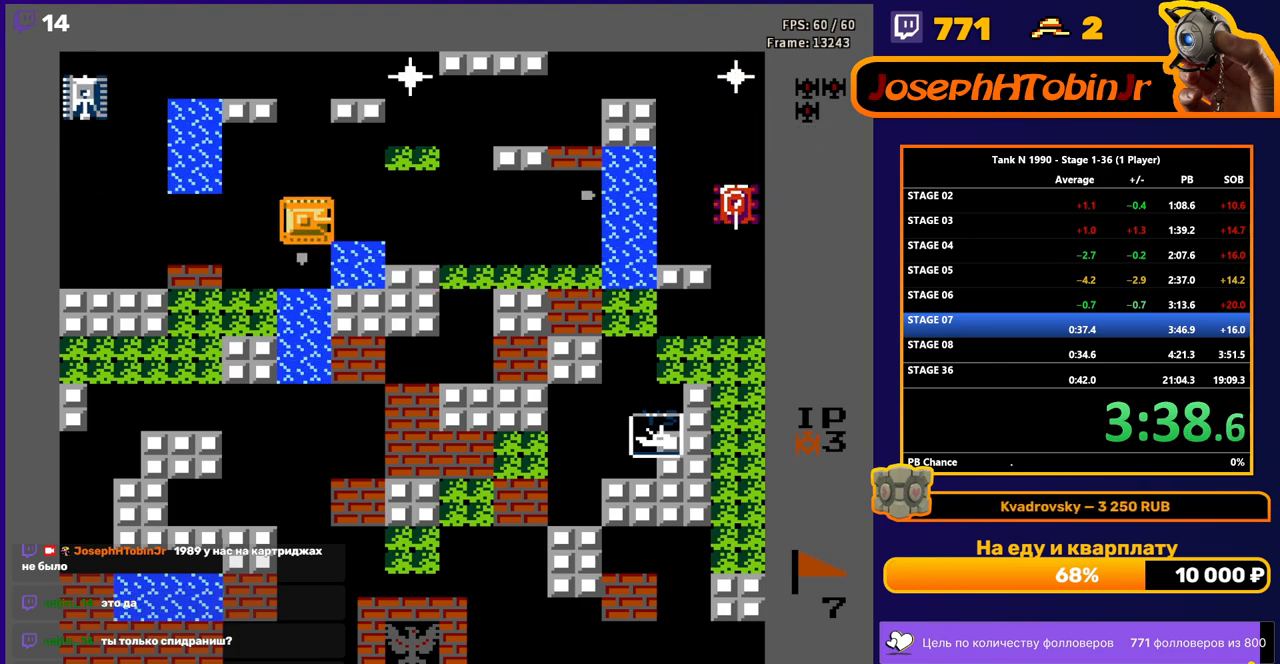
{"buttons": ["DPAD_UP"], "events": [[150, "DPAD_RIGHT", "up"], [183, "B", "up"], [183, "DPAD_DOWN", "down"], [200, "DPAD_DOWN", "up"], [217, "DPAD_DOWN", "down"], [333, "DPAD_DOWN", "up"], [350, "DPAD_LEFT", "down"], [417, "DPAD_LEFT", "up"], [433, "DPAD_UP", "down"]]}
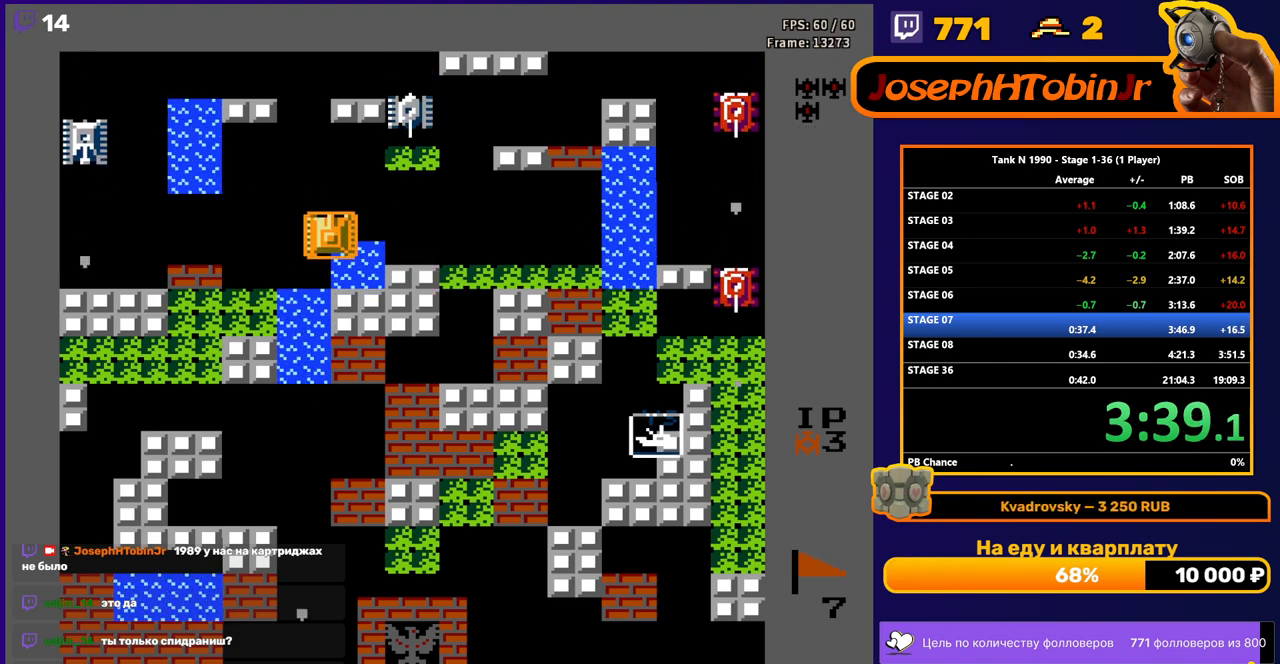
{"buttons": ["B"], "events": [[83, "DPAD_LEFT", "down"], [83, "DPAD_UP", "up"], [250, "DPAD_LEFT", "up"], [433, "B", "down"]]}
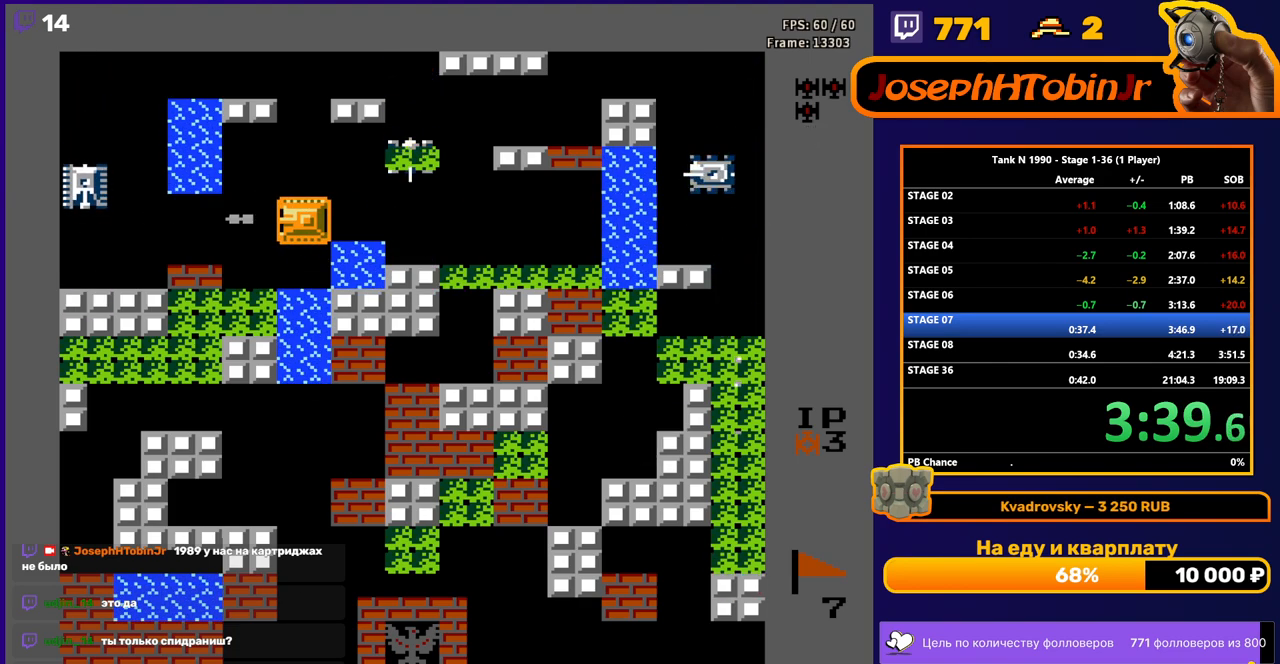
{"buttons": ["B", "DPAD_RIGHT"], "events": [[117, "B", "up"], [133, "DPAD_RIGHT", "down"], [300, "B", "down"]]}
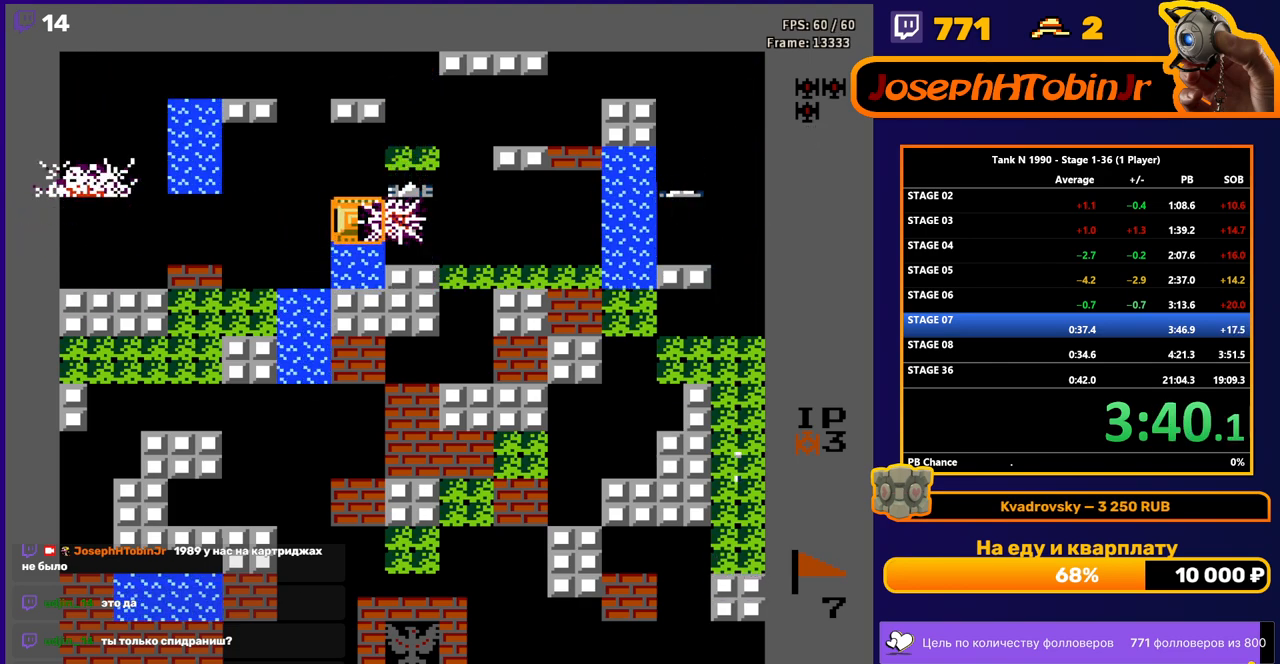
{"buttons": ["B", "DPAD_RIGHT"], "events": [[83, "DPAD_DOWN", "down"], [83, "DPAD_RIGHT", "up"], [100, "B", "up"], [200, "DPAD_RIGHT", "down"], [217, "DPAD_DOWN", "up"], [233, "B", "down"]]}
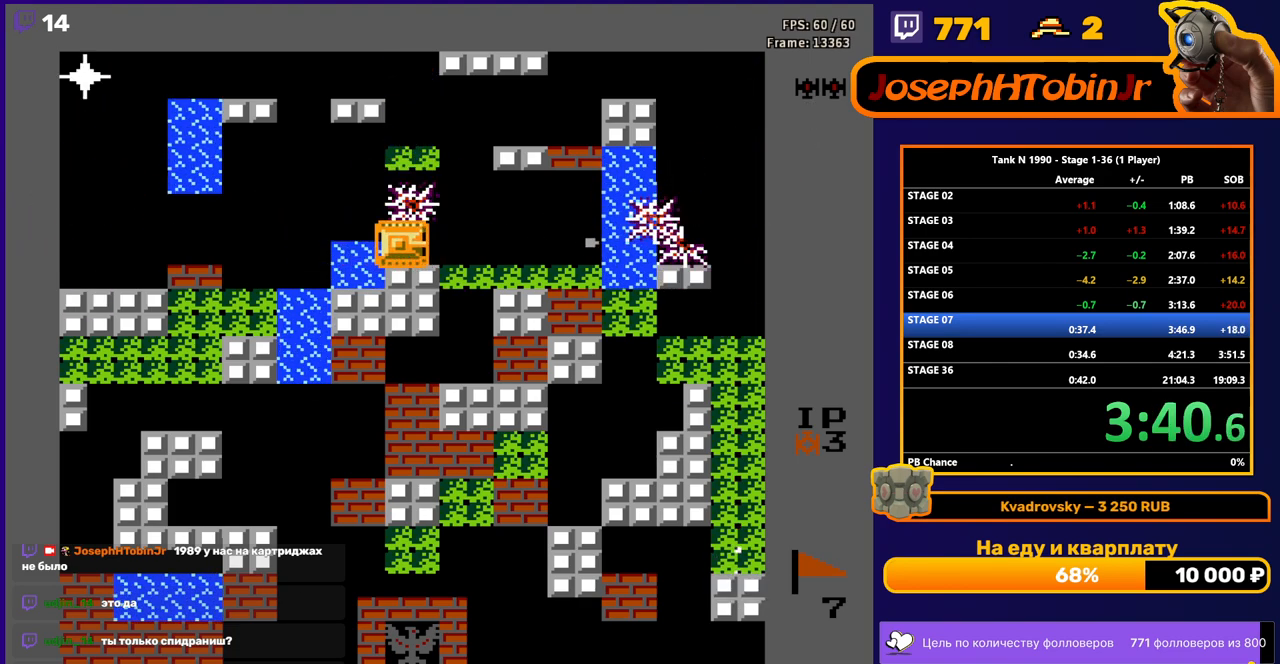
{"buttons": ["DPAD_UP"], "events": [[233, "B", "up"], [417, "DPAD_RIGHT", "up"], [417, "DPAD_UP", "down"]]}
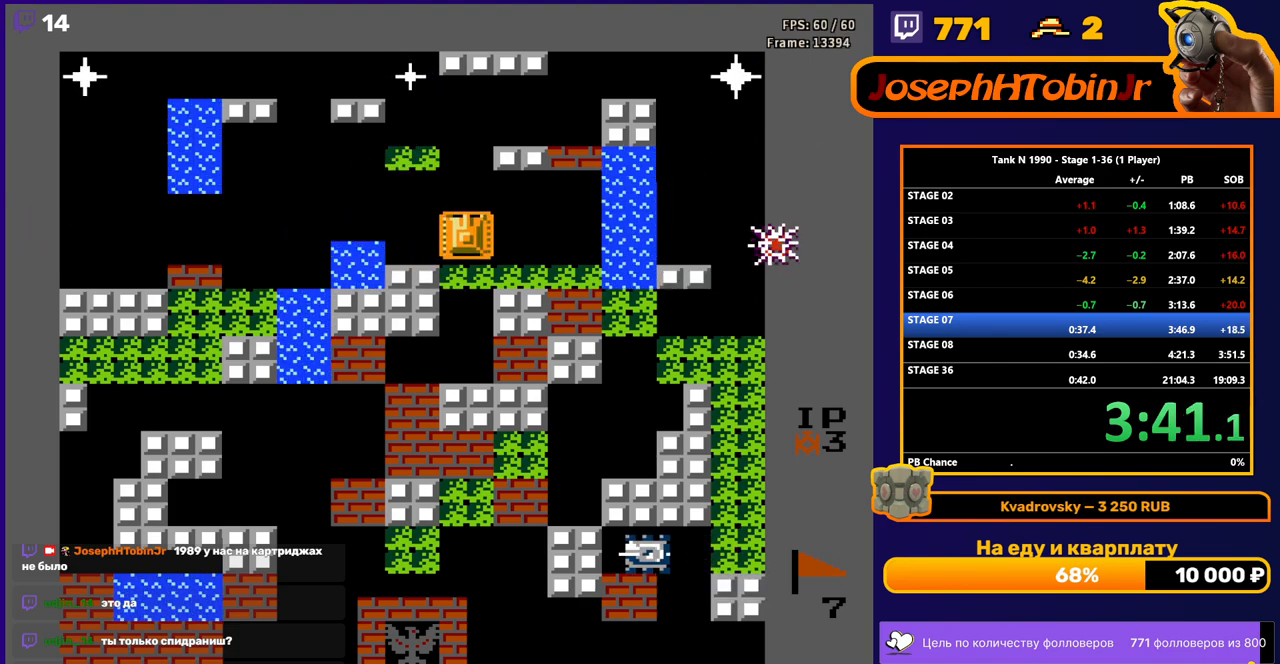
{"buttons": ["DPAD_RIGHT"], "events": [[200, "DPAD_LEFT", "down"], [200, "DPAD_UP", "up"], [383, "DPAD_LEFT", "up"], [383, "DPAD_UP", "down"], [400, "DPAD_RIGHT", "down"], [417, "DPAD_UP", "up"]]}
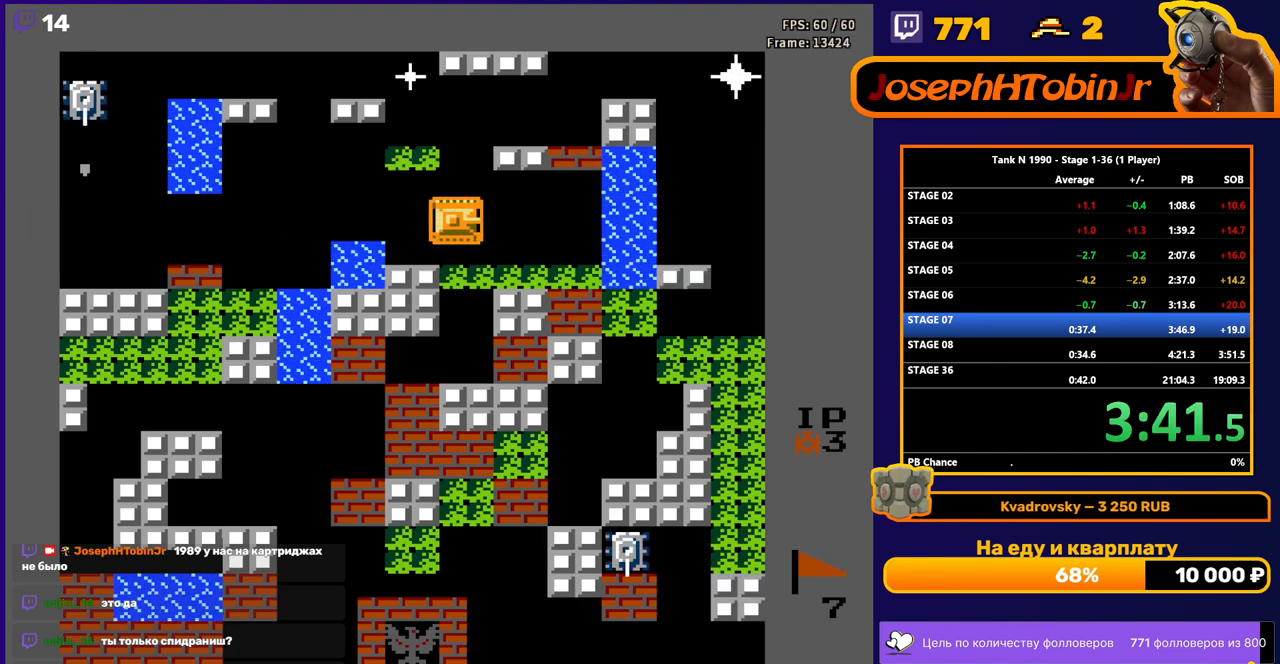
{"buttons": ["DPAD_UP"], "events": [[33, "DPAD_UP", "down"], [50, "DPAD_RIGHT", "up"]]}
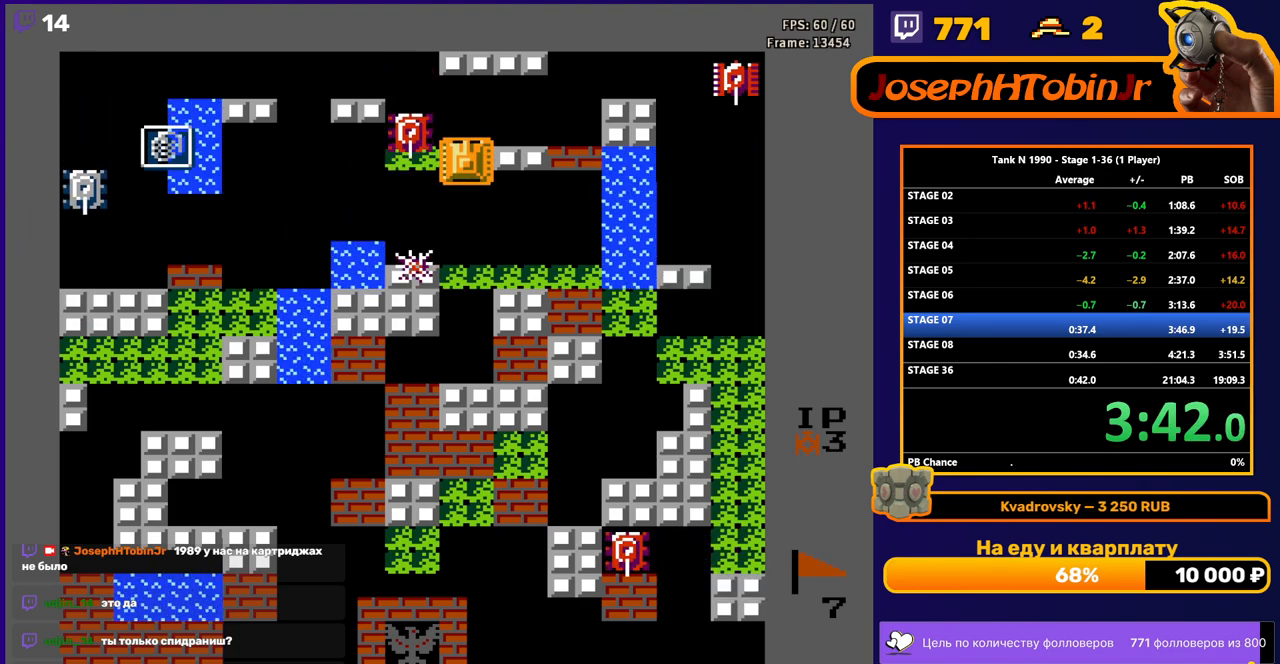
{"buttons": ["B", "DPAD_LEFT"], "events": [[183, "DPAD_LEFT", "down"], [200, "DPAD_UP", "up"], [467, "B", "down"]]}
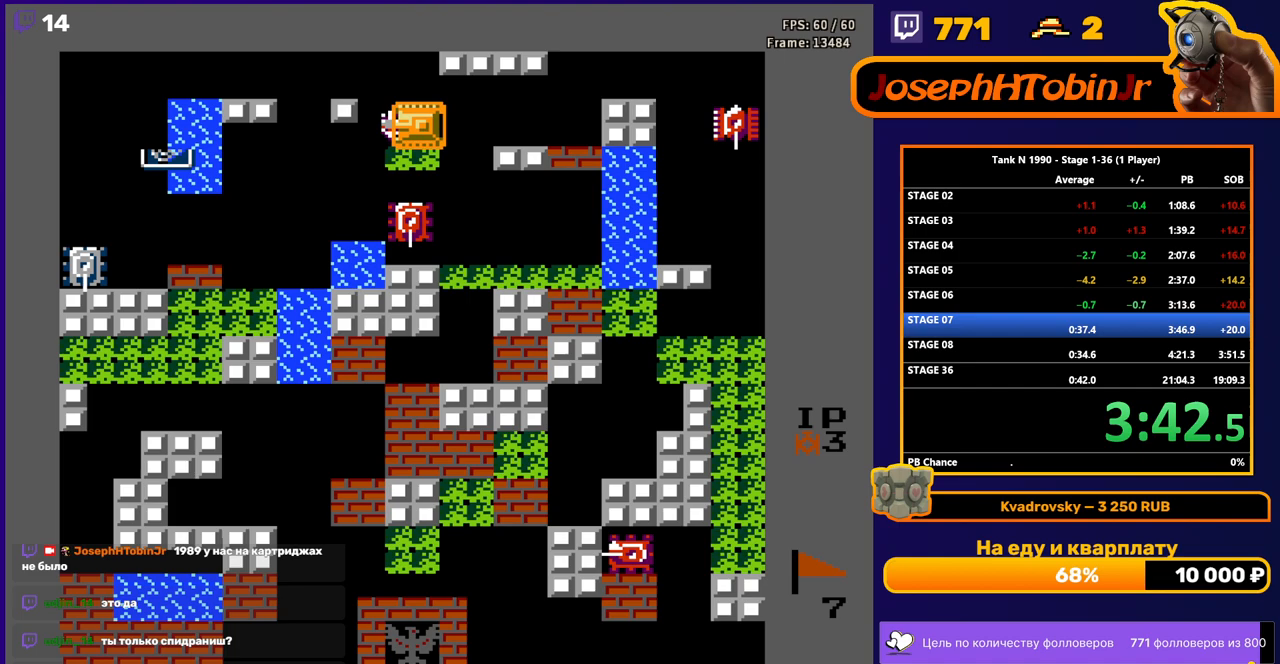
{"buttons": ["DPAD_LEFT"], "events": [[267, "B", "up"]]}
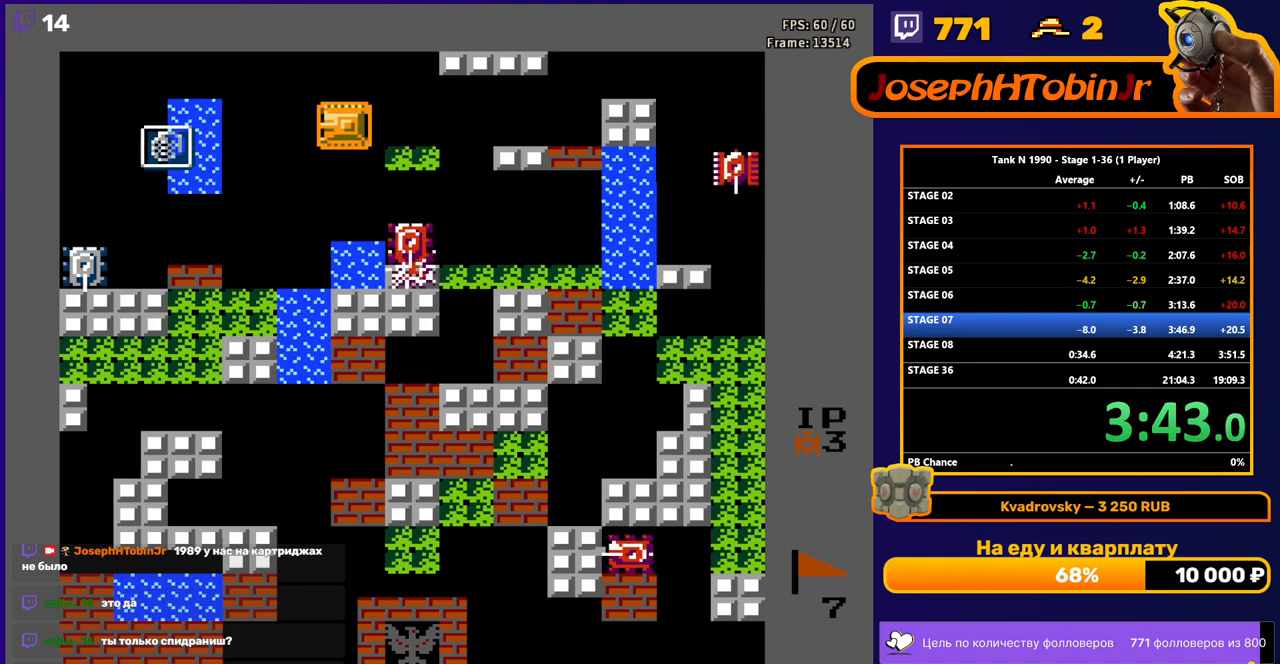
{"buttons": ["DPAD_LEFT"], "events": []}
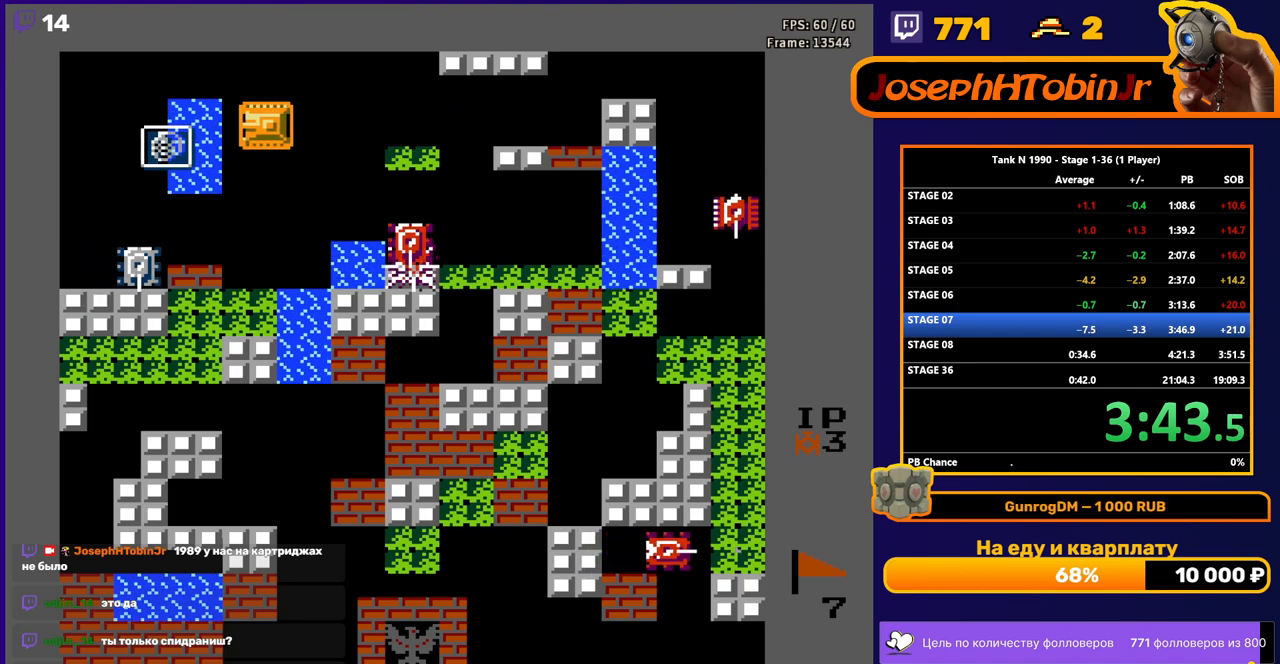
{"buttons": [], "events": [[500, "DPAD_LEFT", "up"]]}
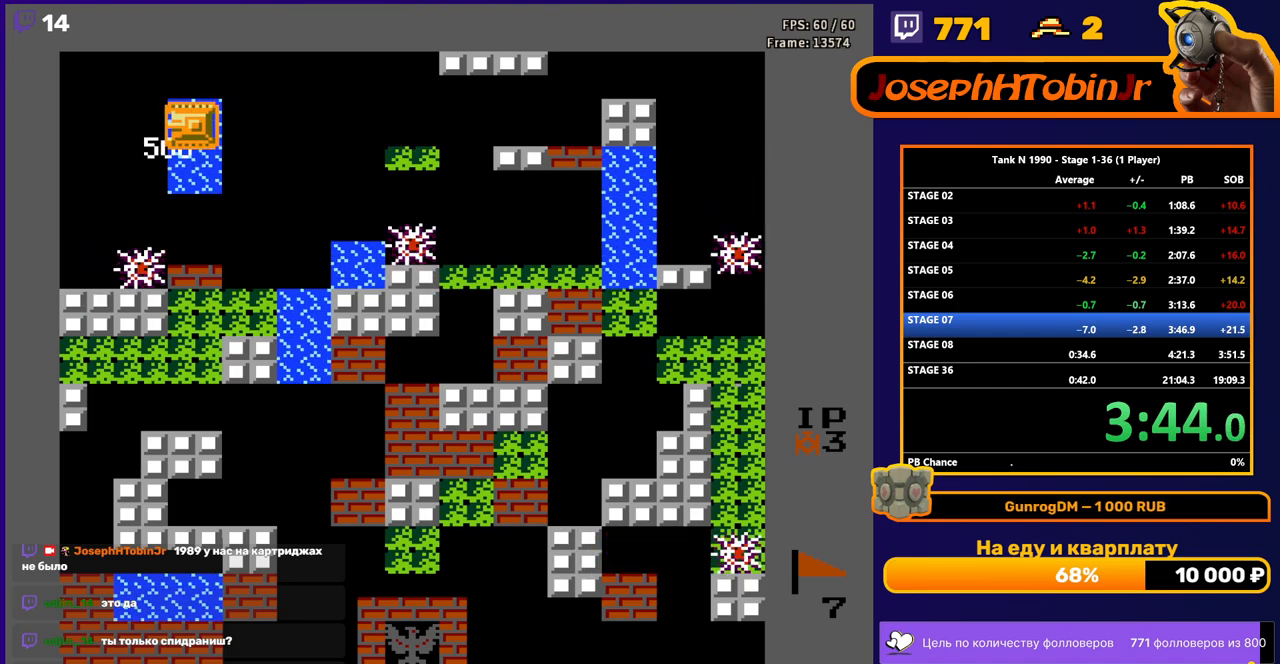
{"buttons": [], "events": [[17, "DPAD_RIGHT", "down"], [267, "DPAD_RIGHT", "up"]]}